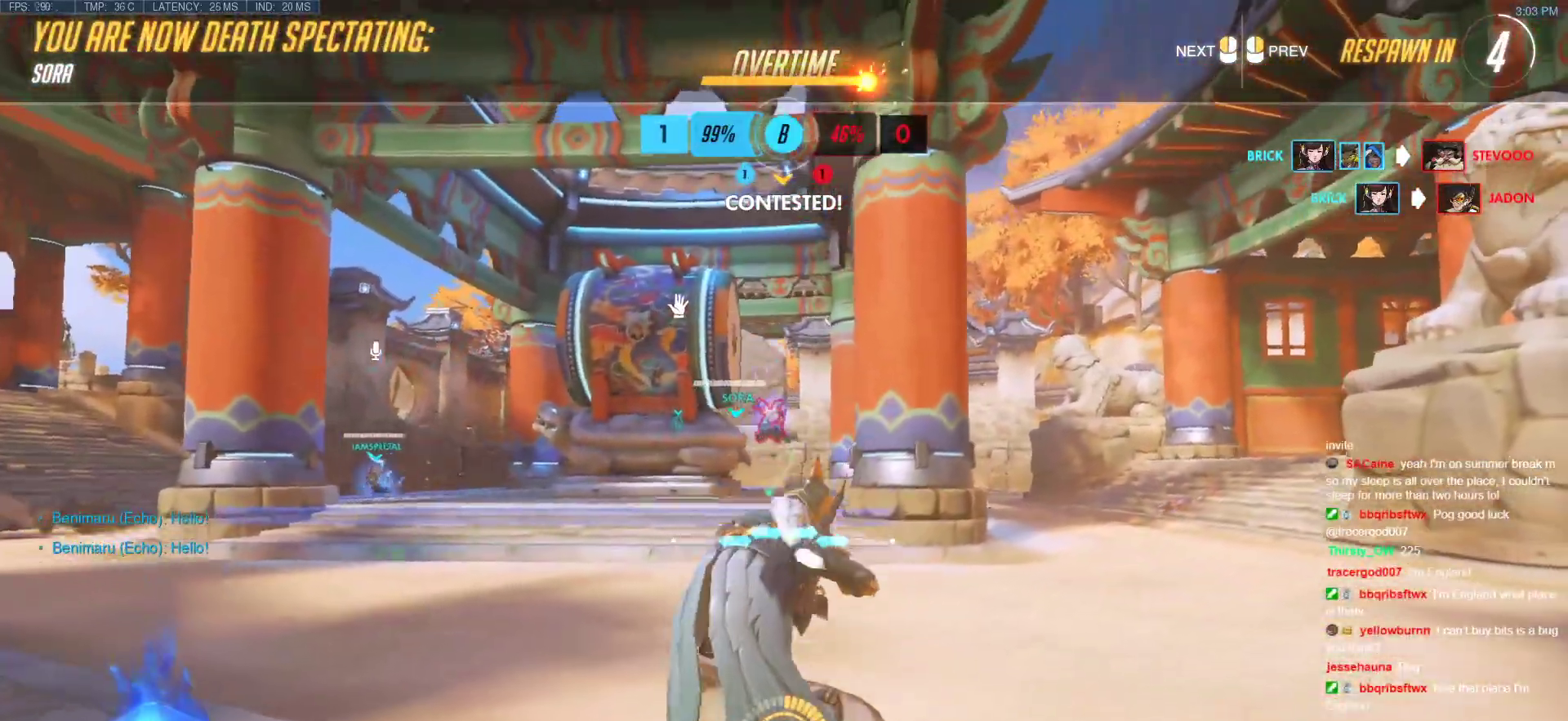
Gameplay with keyboard and mouse; each line is a JSON object with the keys and mouse buttons held at the frame after it. "events" lists presses ("down") and releases ("up") of "a", "ctrl", "d", "e", "f", "melee", "q", "r", "s", "shift", "space", "w", "mouse_left" and "mouse_right" between this image and that frame as [ms after this image, input, new state], when the widget could be followed in between. "mouse_left", "mouse_right" = the "left", "right" buttons of the "mouse" list. No other keys are recorded. Mouse movement is not recorded. Key names are as the overlay labels them; some are game actions (e.g. jump) rather than physical keys.
{"keys": ["w"], "mouse": [], "events": [[283, "w", "down"]]}
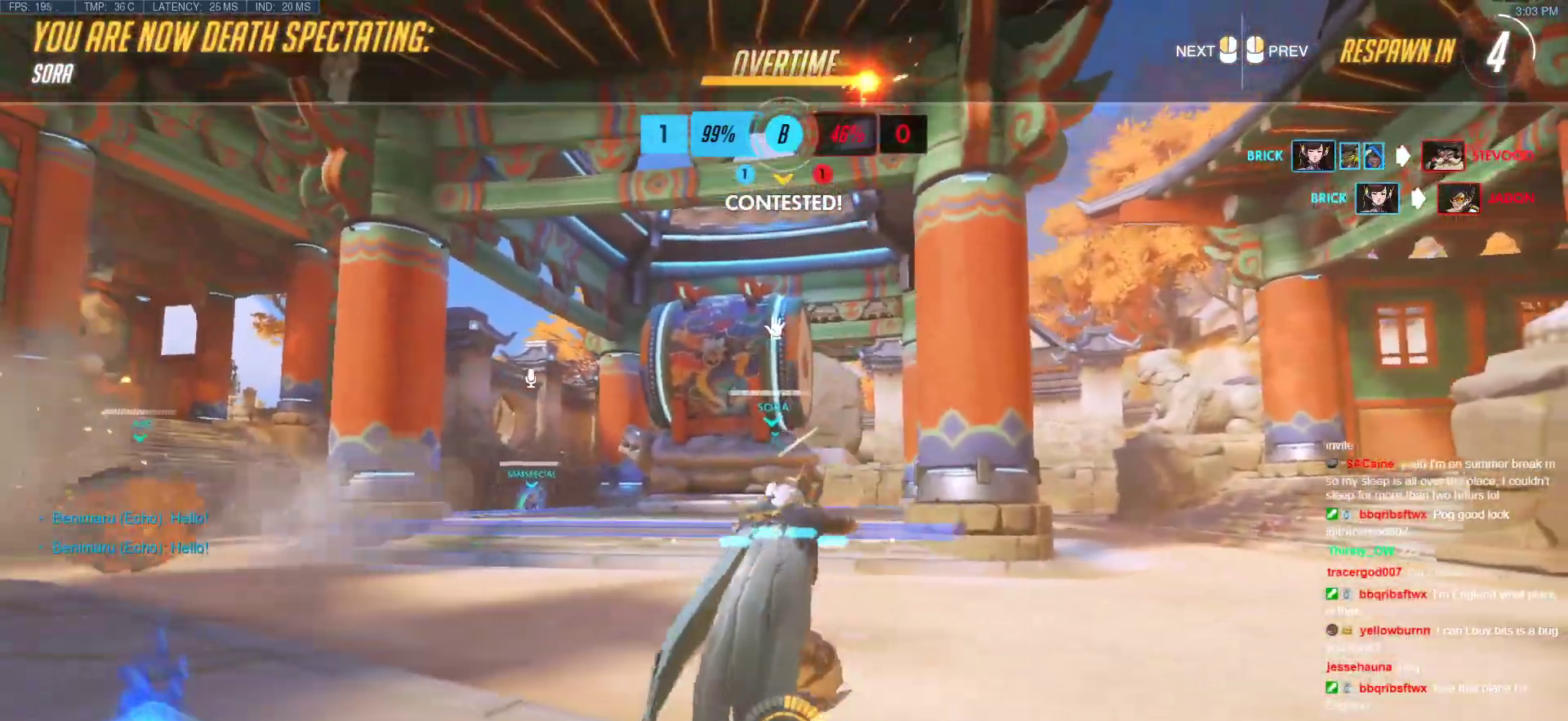
{"keys": ["w"], "mouse": [], "events": [[117, "r", "down"], [150, "mouse_left", "down"], [250, "r", "up"], [350, "mouse_left", "up"], [383, "r", "down"], [483, "r", "up"]]}
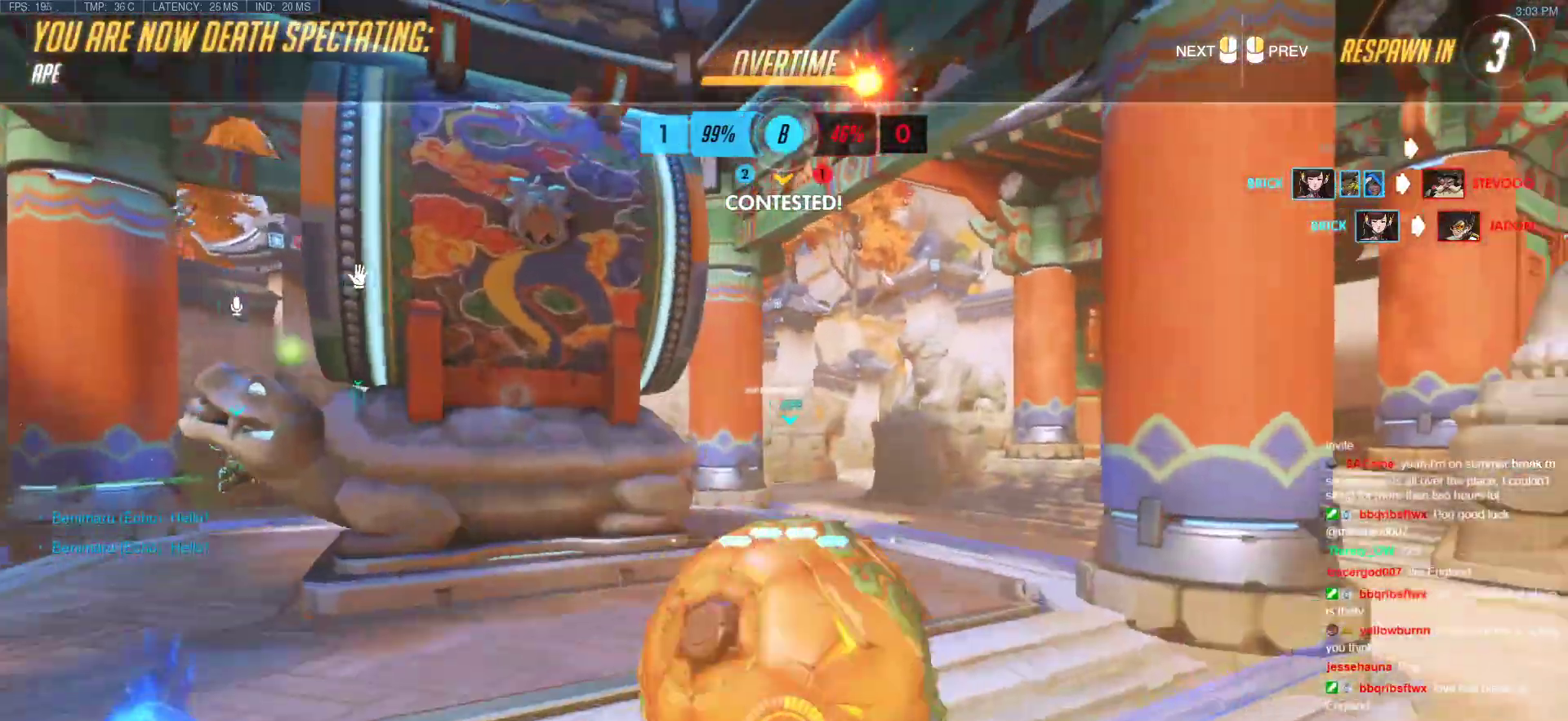
{"keys": ["w"], "mouse": [], "events": [[117, "mouse_left", "down"], [167, "r", "down"], [267, "r", "up"], [317, "mouse_left", "up"]]}
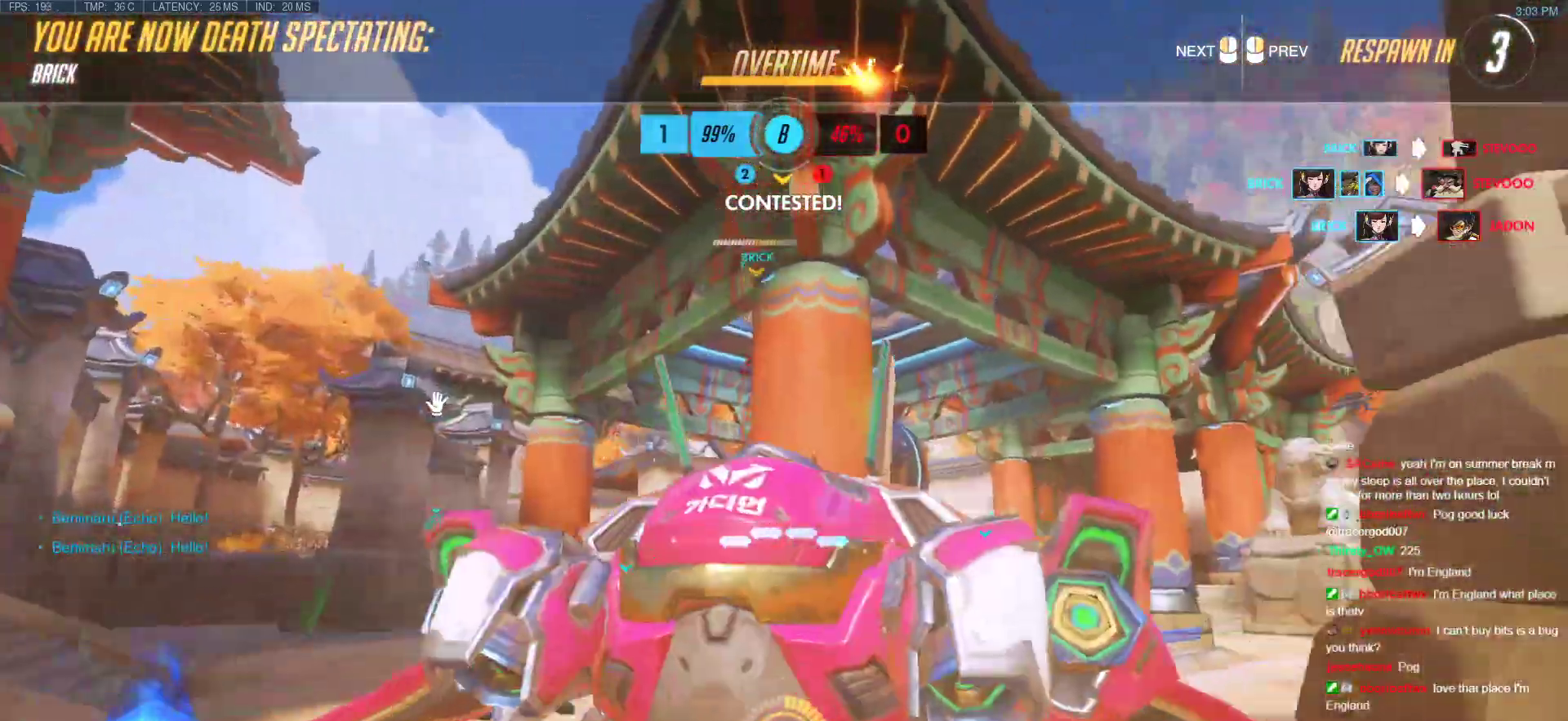
{"keys": ["w"], "mouse": [], "events": [[183, "r", "down"], [233, "mouse_left", "down"], [283, "r", "up"], [367, "mouse_left", "up"]]}
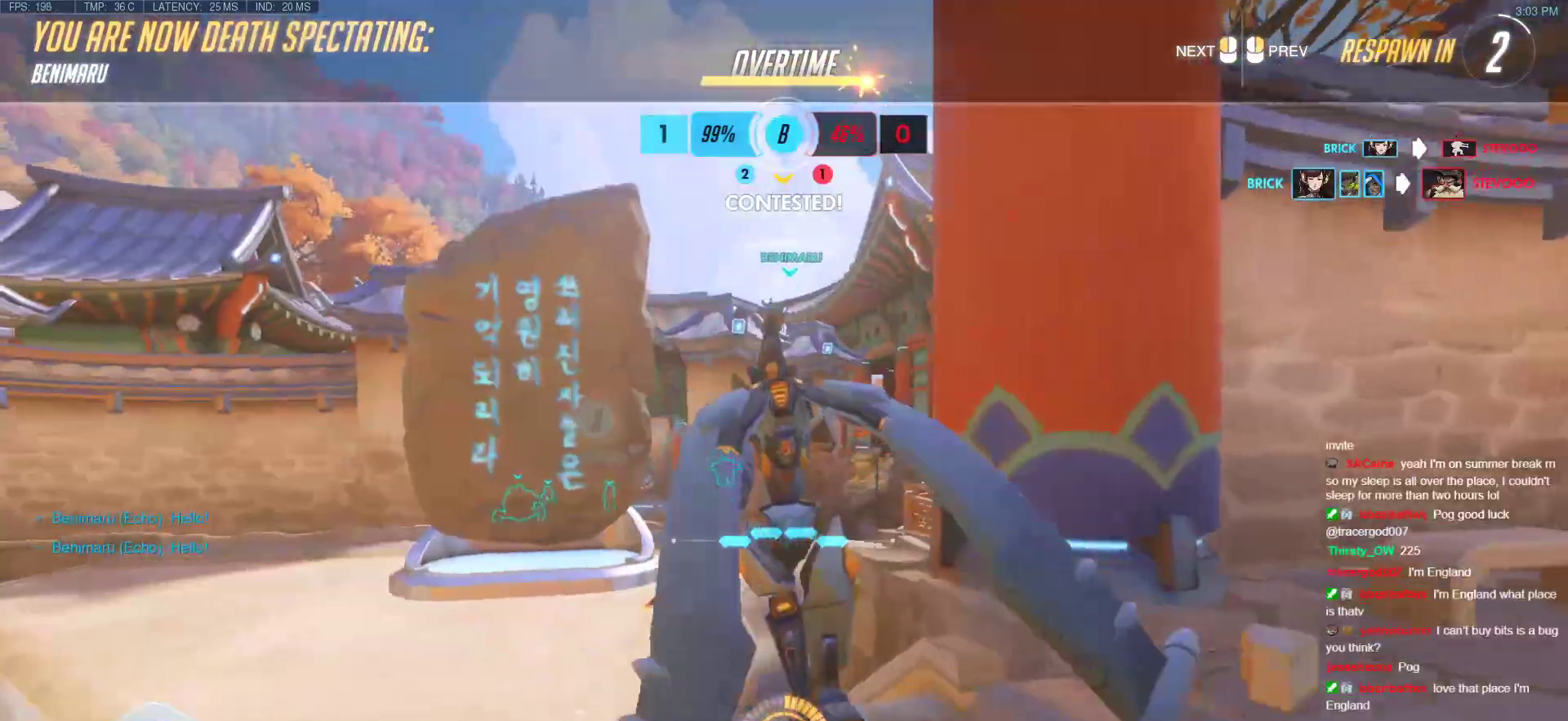
{"keys": ["r", "w"], "mouse": ["right"], "events": [[200, "mouse_left", "down"], [200, "r", "down"], [333, "mouse_right", "down"], [333, "r", "up"], [433, "mouse_left", "up"], [433, "r", "down"]]}
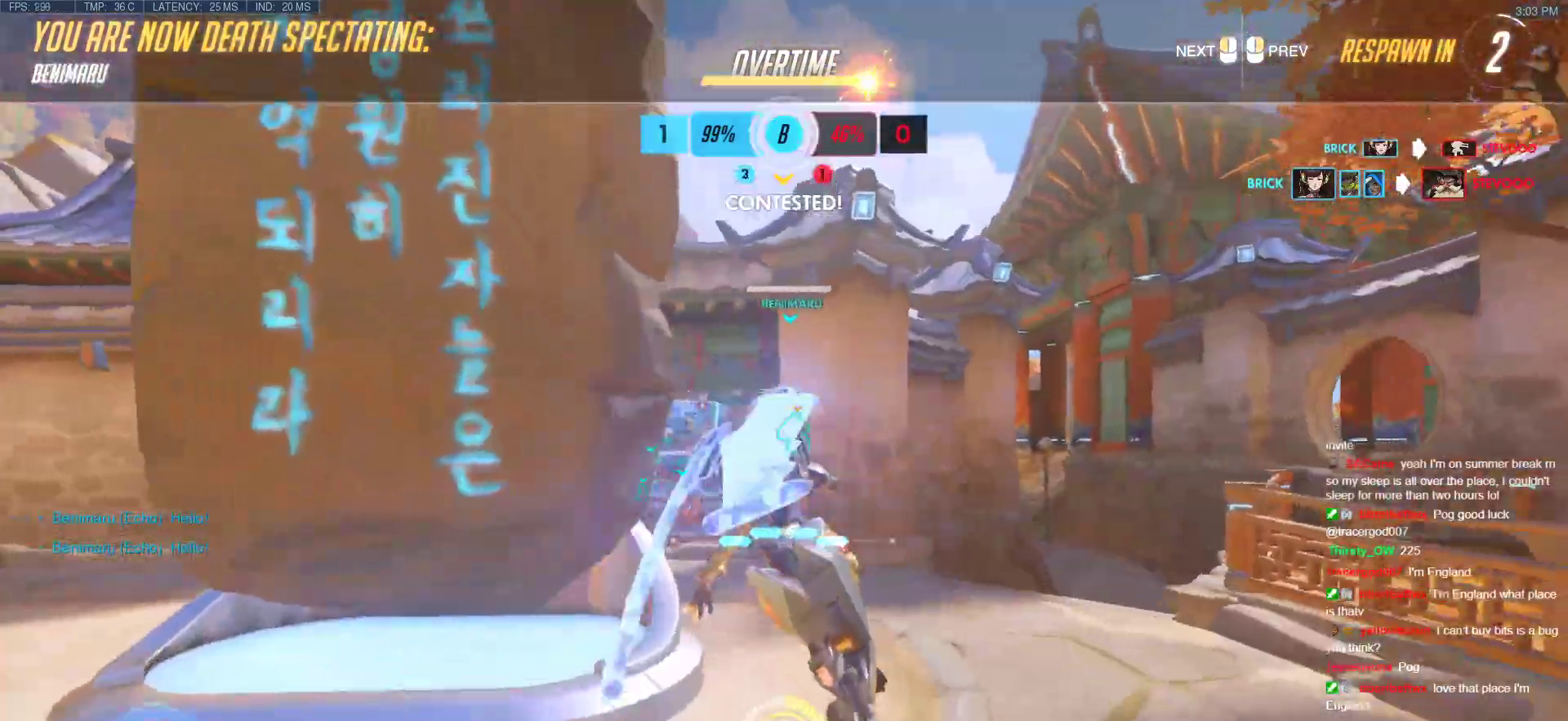
{"keys": ["r", "space", "w"], "mouse": [], "events": [[83, "mouse_left", "down"], [83, "mouse_right", "up"], [83, "r", "up"], [117, "mouse_left", "up"], [400, "mouse_left", "down"], [450, "mouse_left", "up"], [450, "r", "down"], [500, "space", "down"]]}
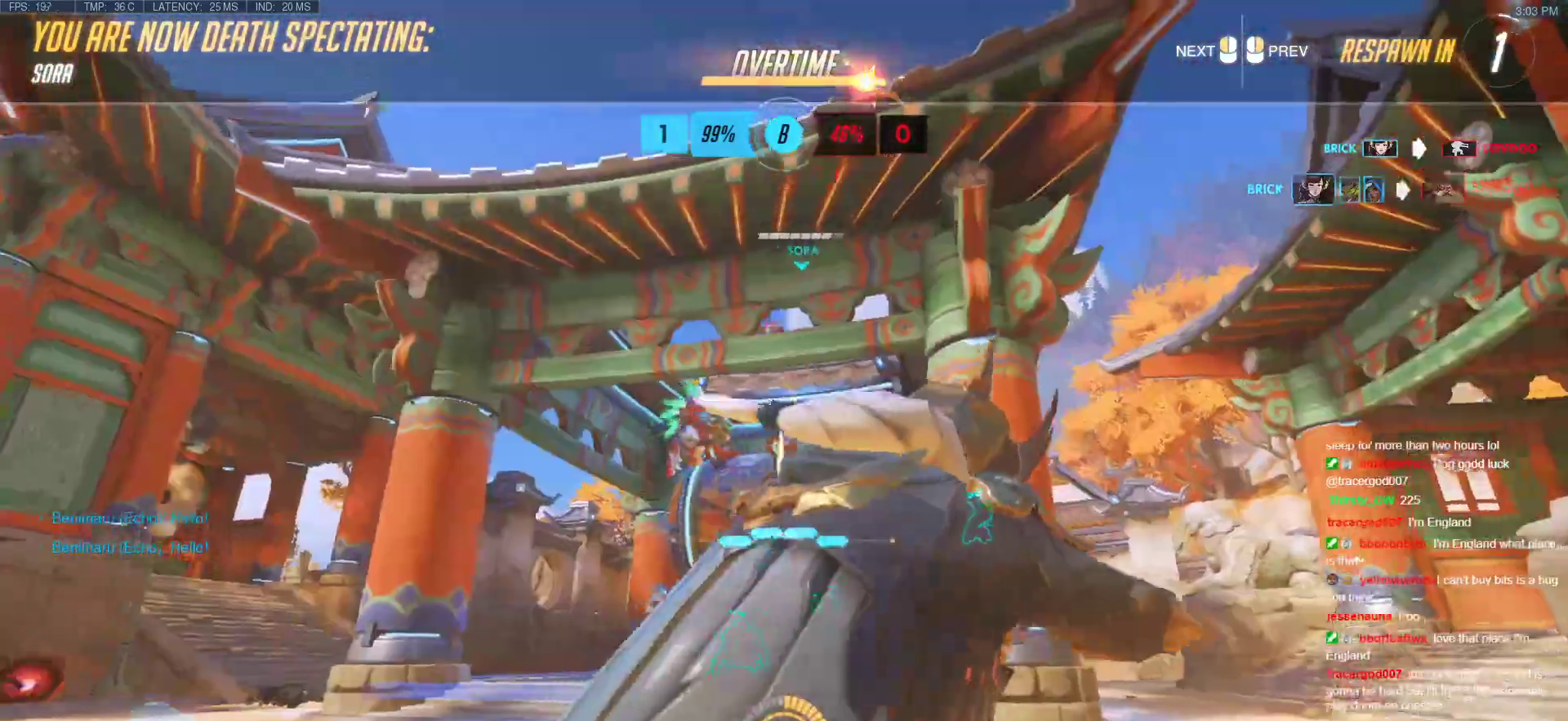
{"keys": ["r", "w"], "mouse": ["right"], "events": [[50, "r", "up"], [83, "space", "up"], [133, "mouse_left", "down"], [283, "mouse_left", "up"], [333, "mouse_right", "down"], [417, "r", "down"]]}
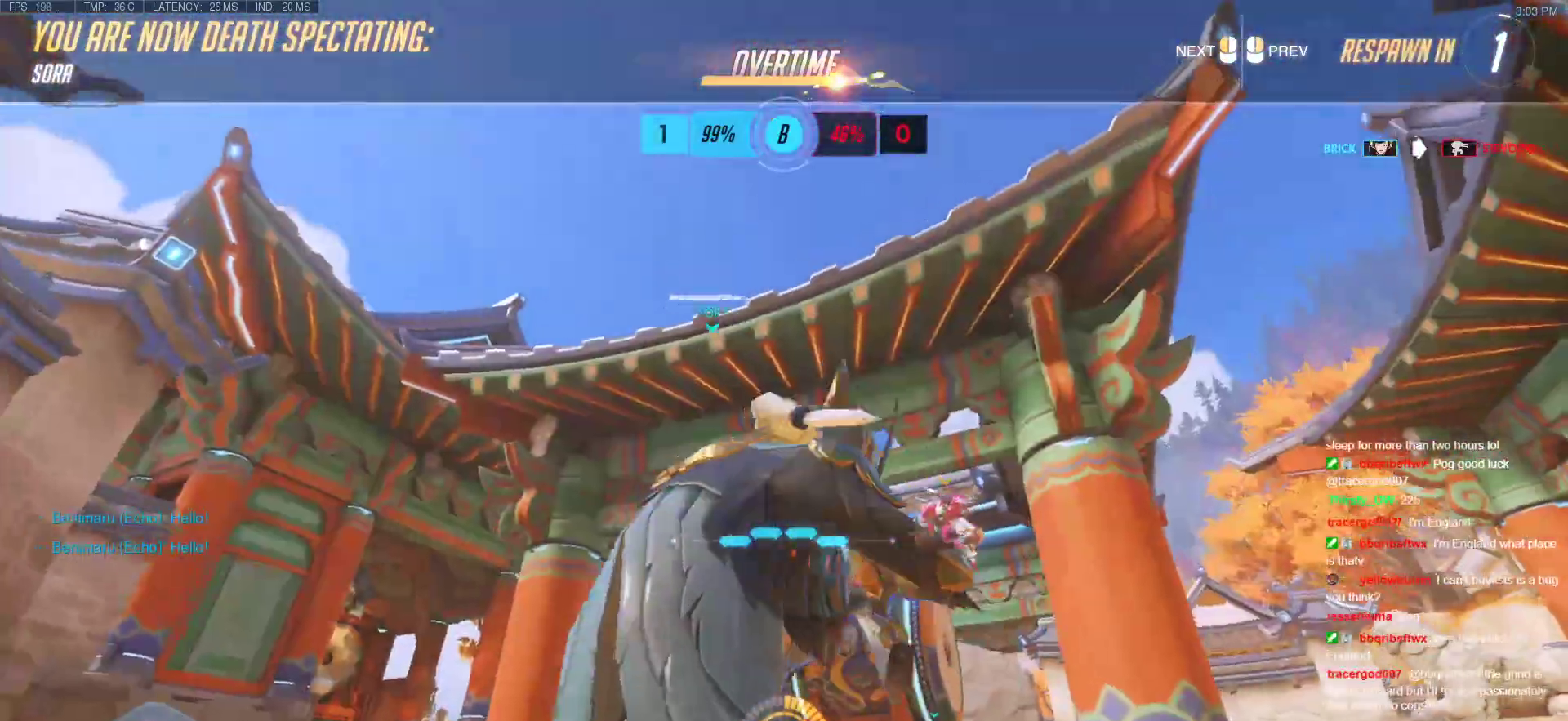
{"keys": ["w"], "mouse": ["right"], "events": [[17, "r", "up"], [200, "mouse_left", "down"], [350, "mouse_left", "up"]]}
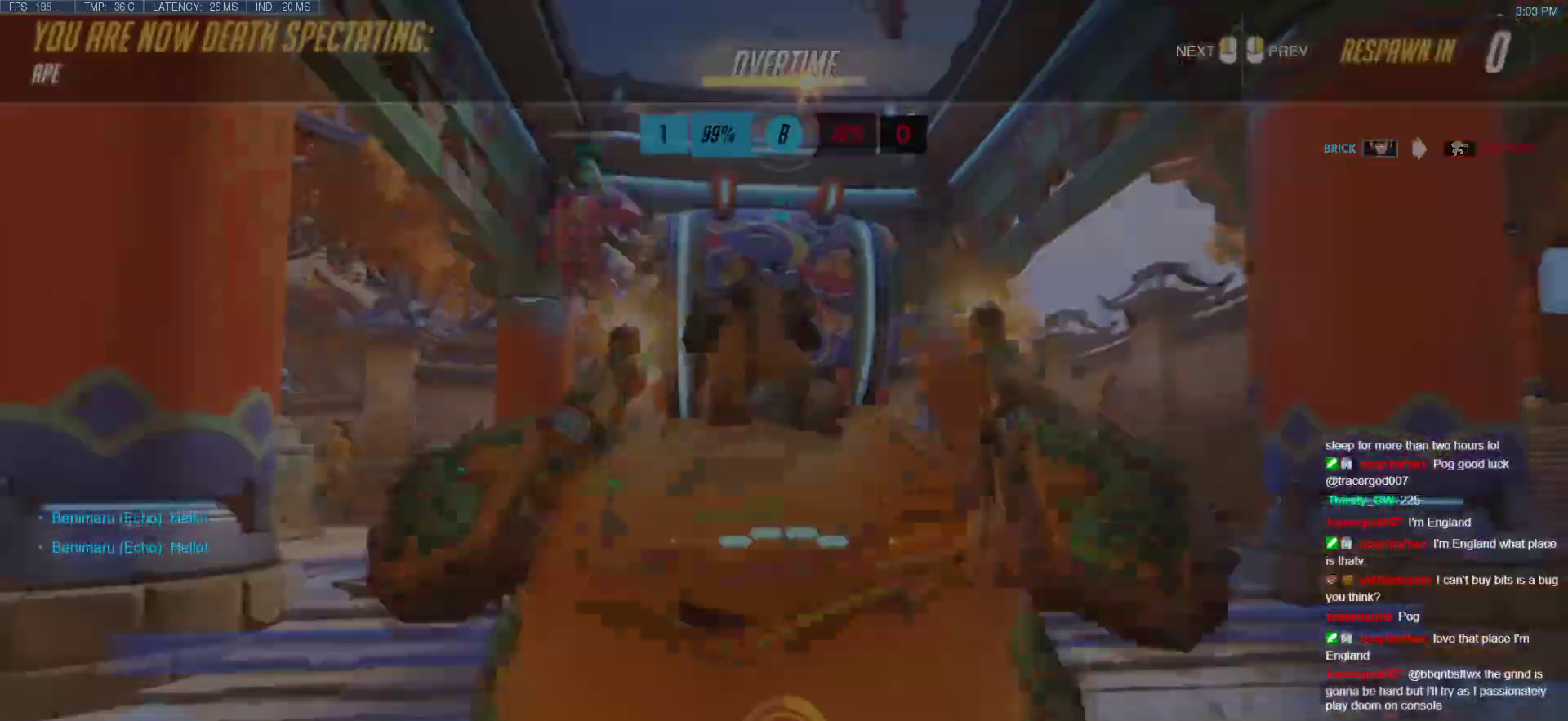
{"keys": ["w"], "mouse": ["right"], "events": [[317, "r", "down"], [400, "space", "down"], [450, "r", "up"], [500, "space", "up"]]}
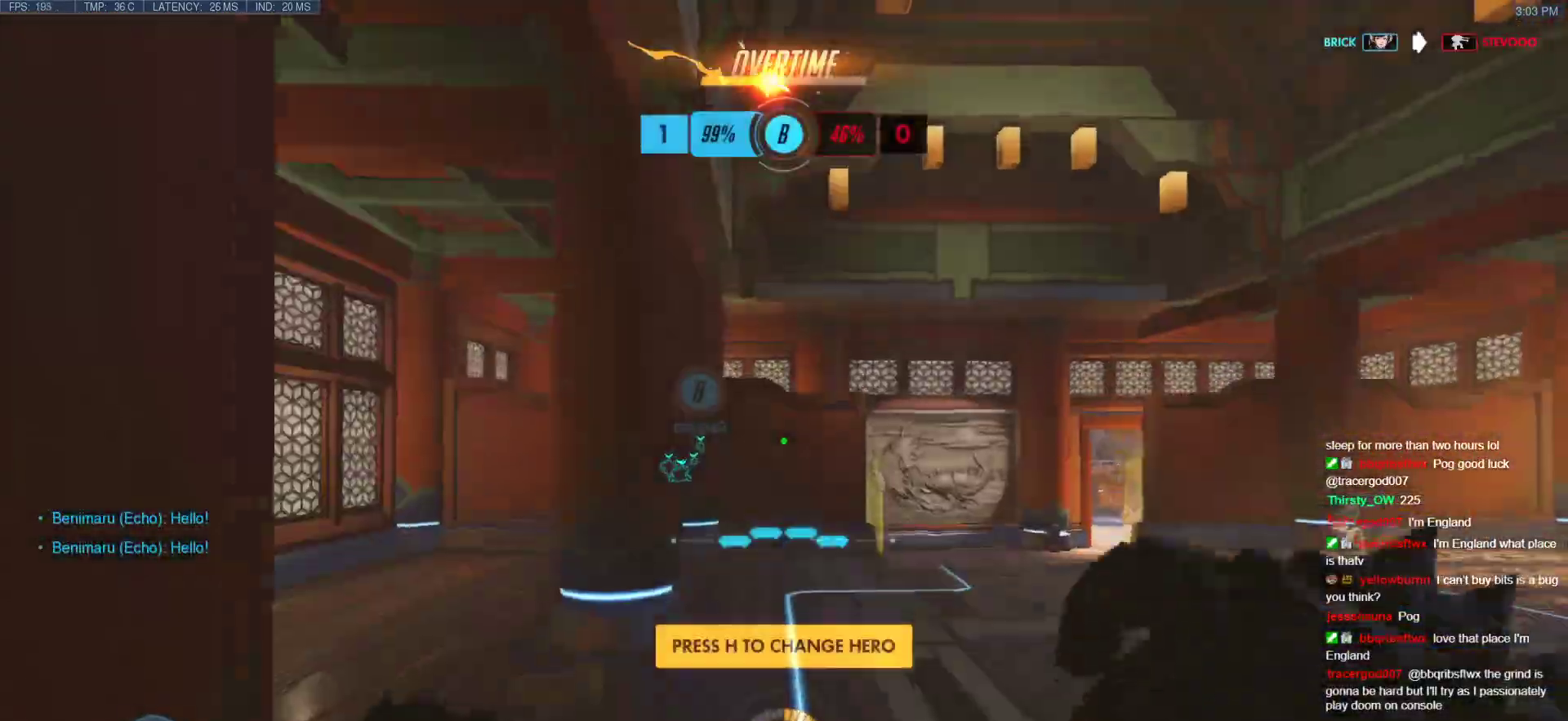
{"keys": ["a", "w"], "mouse": ["right"], "events": [[50, "space", "down"], [133, "space", "up"], [367, "a", "down"]]}
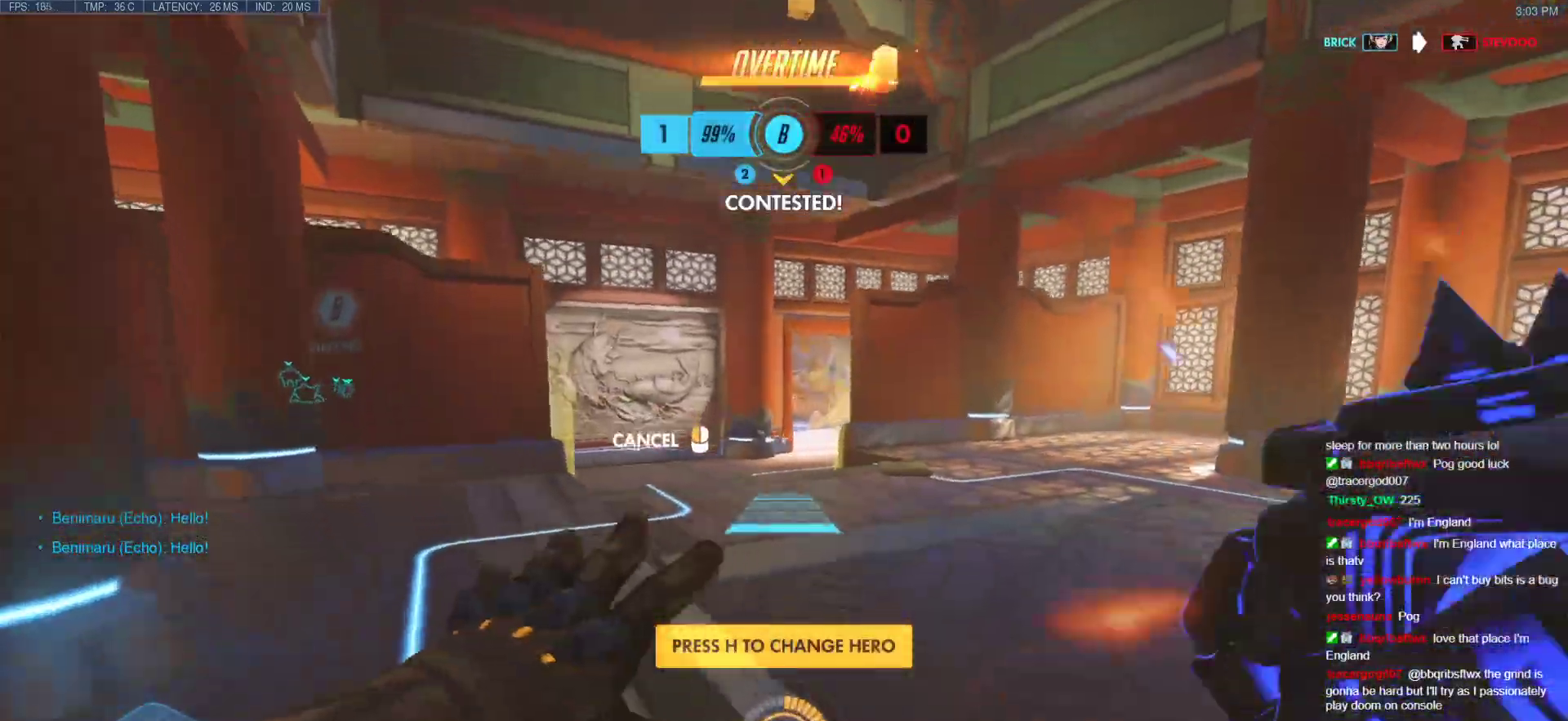
{"keys": ["a", "w"], "mouse": ["right"], "events": []}
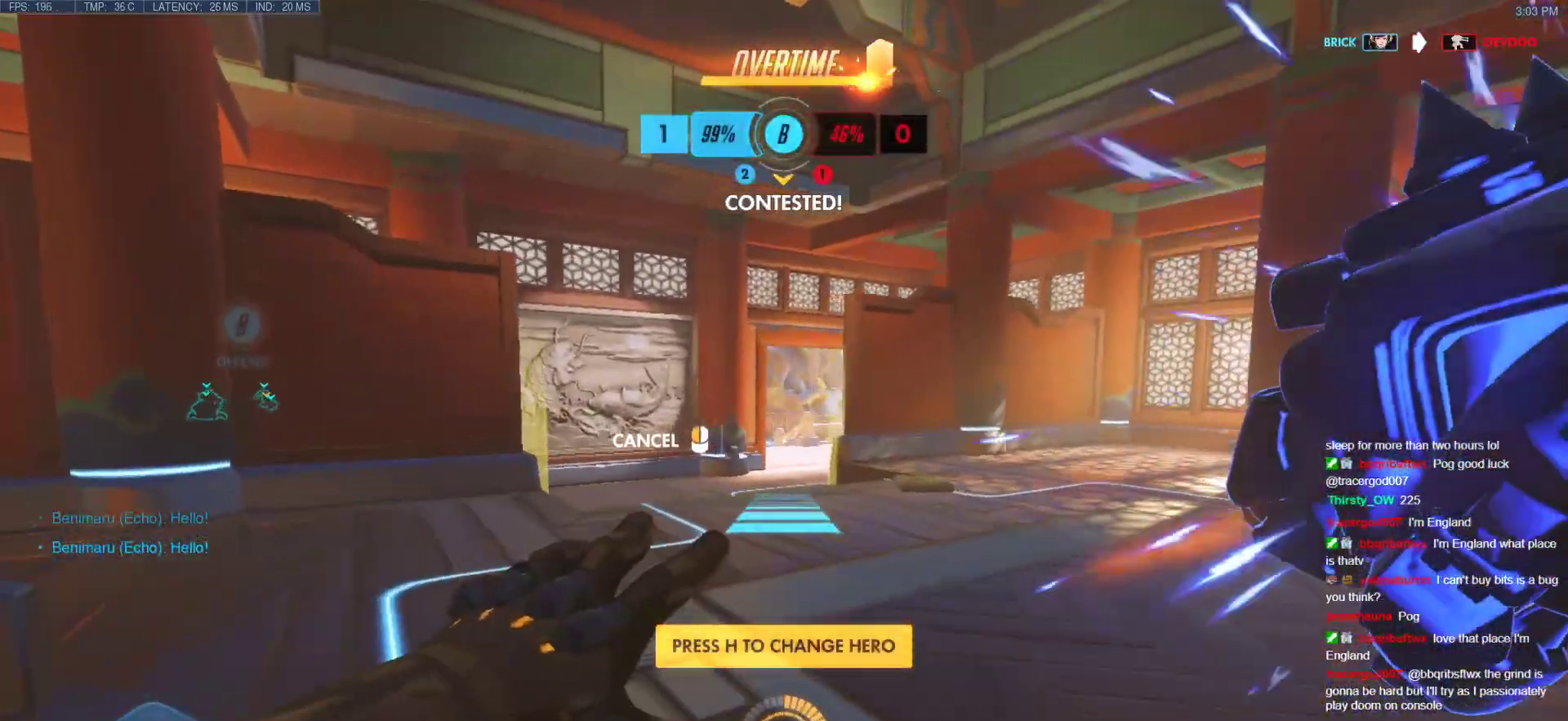
{"keys": ["w"], "mouse": [], "events": [[83, "a", "up"], [500, "mouse_right", "up"]]}
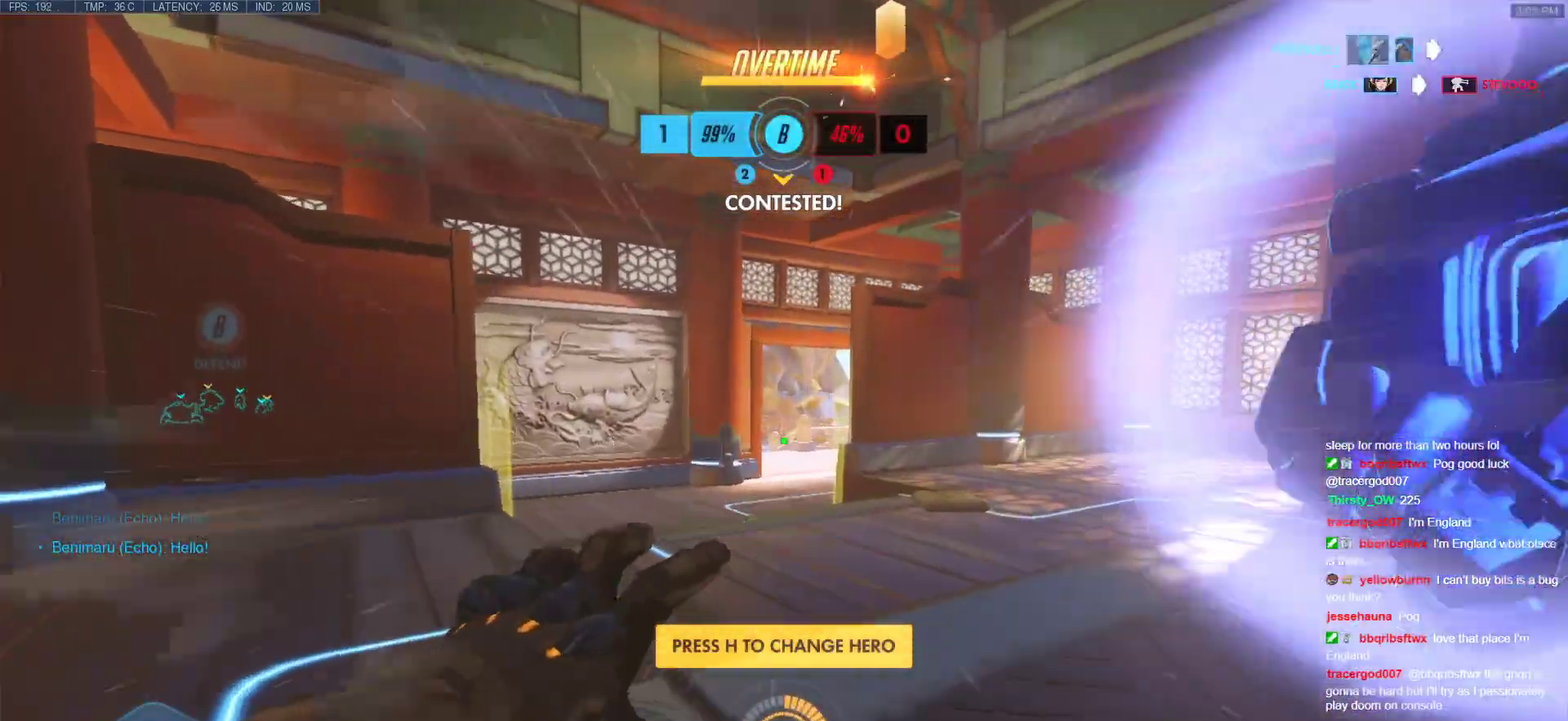
{"keys": ["space", "w"], "mouse": [], "events": [[367, "space", "down"]]}
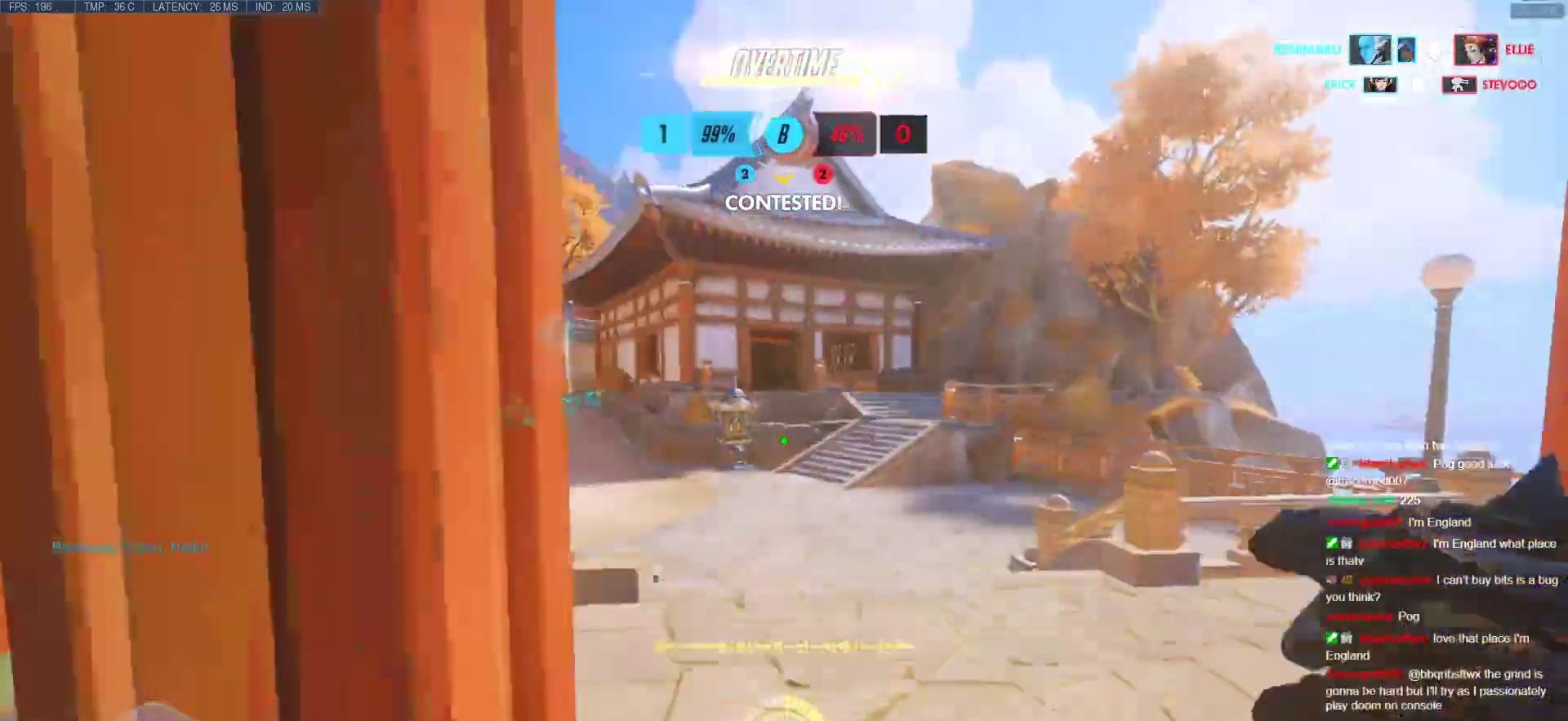
{"keys": ["shift", "w"], "mouse": [], "events": [[17, "space", "up"], [383, "shift", "down"]]}
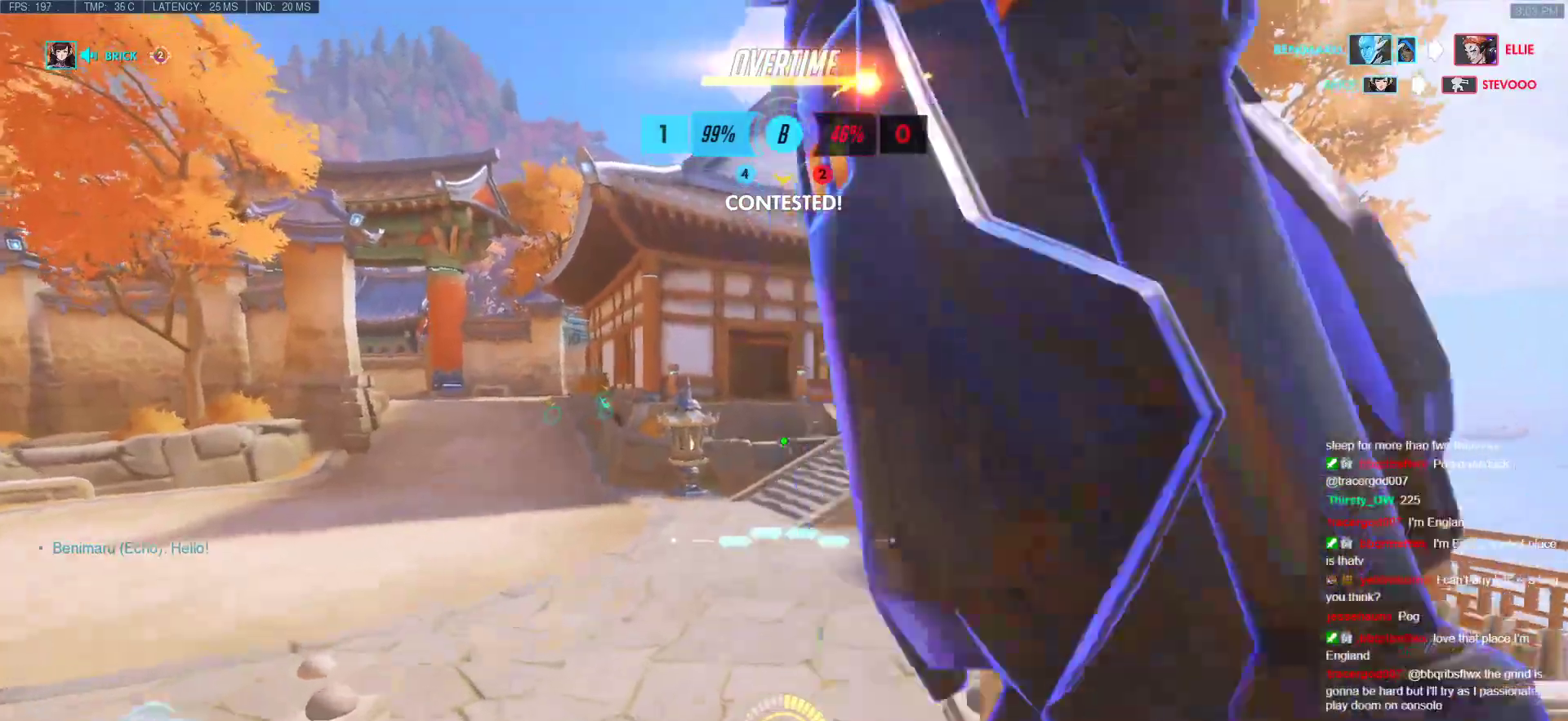
{"keys": ["w"], "mouse": [], "events": [[83, "shift", "up"]]}
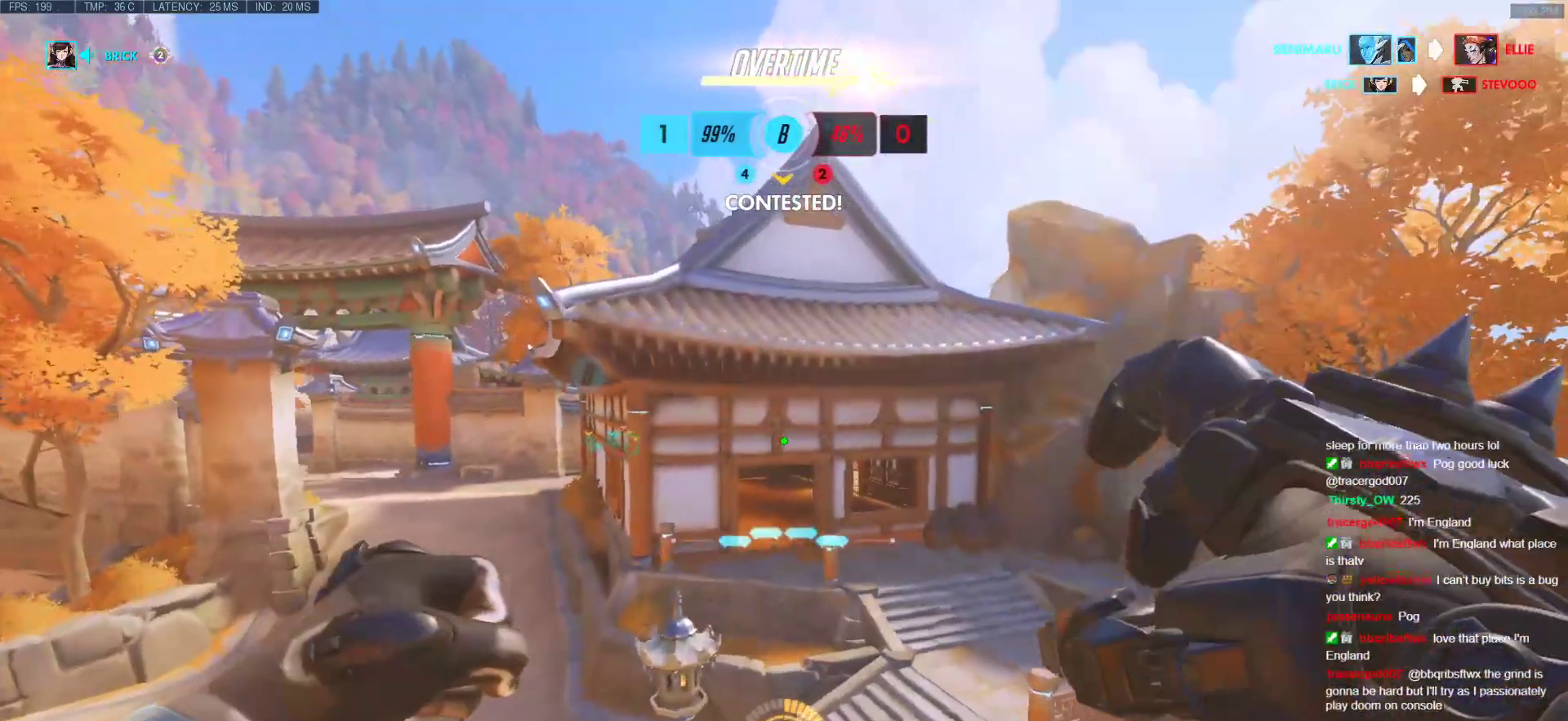
{"keys": ["w"], "mouse": [], "events": []}
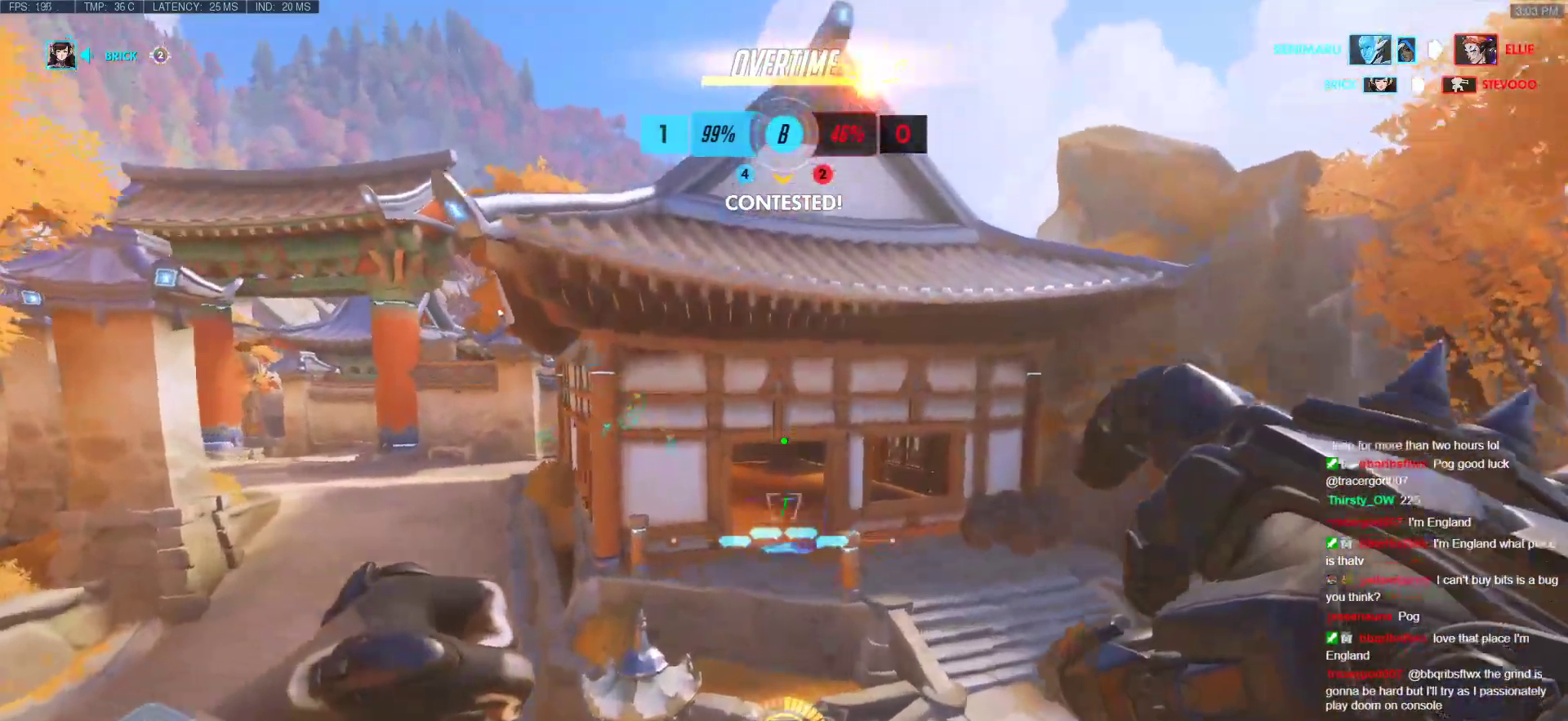
{"keys": ["e", "w"], "mouse": [], "events": [[17, "e", "down"]]}
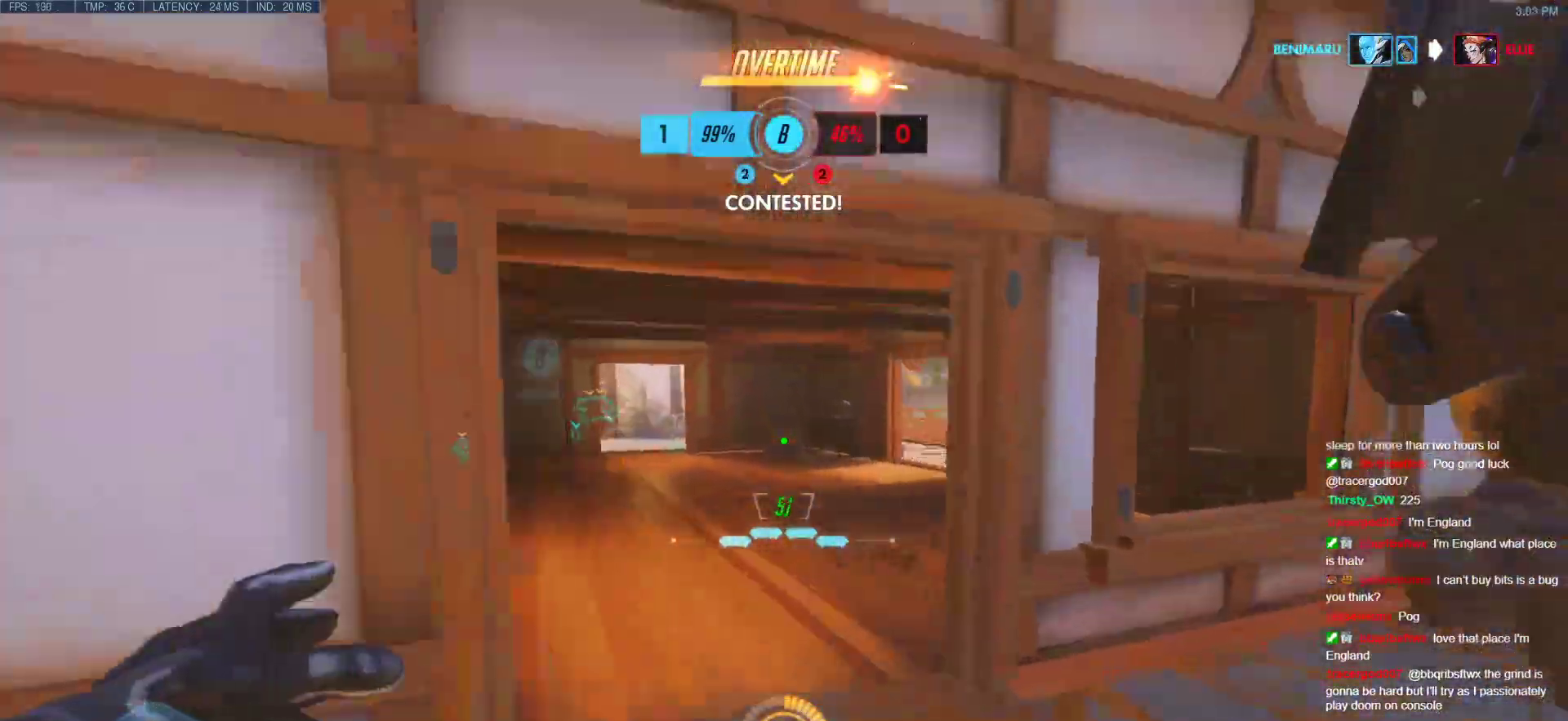
{"keys": ["w"], "mouse": [], "events": [[33, "e", "up"], [133, "r", "down"], [267, "r", "up"]]}
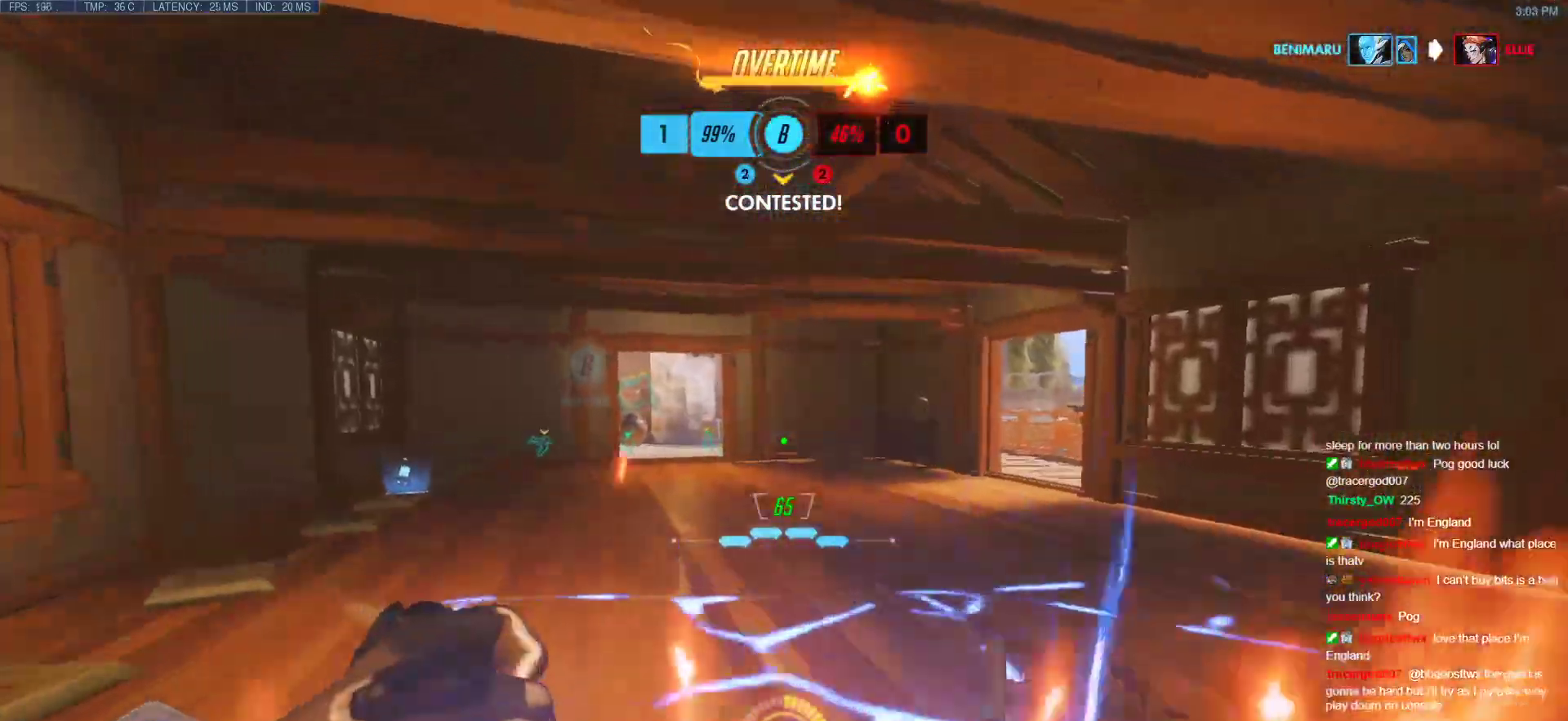
{"keys": ["w"], "mouse": [], "events": [[50, "space", "down"], [183, "space", "up"], [233, "r", "down"], [367, "r", "up"]]}
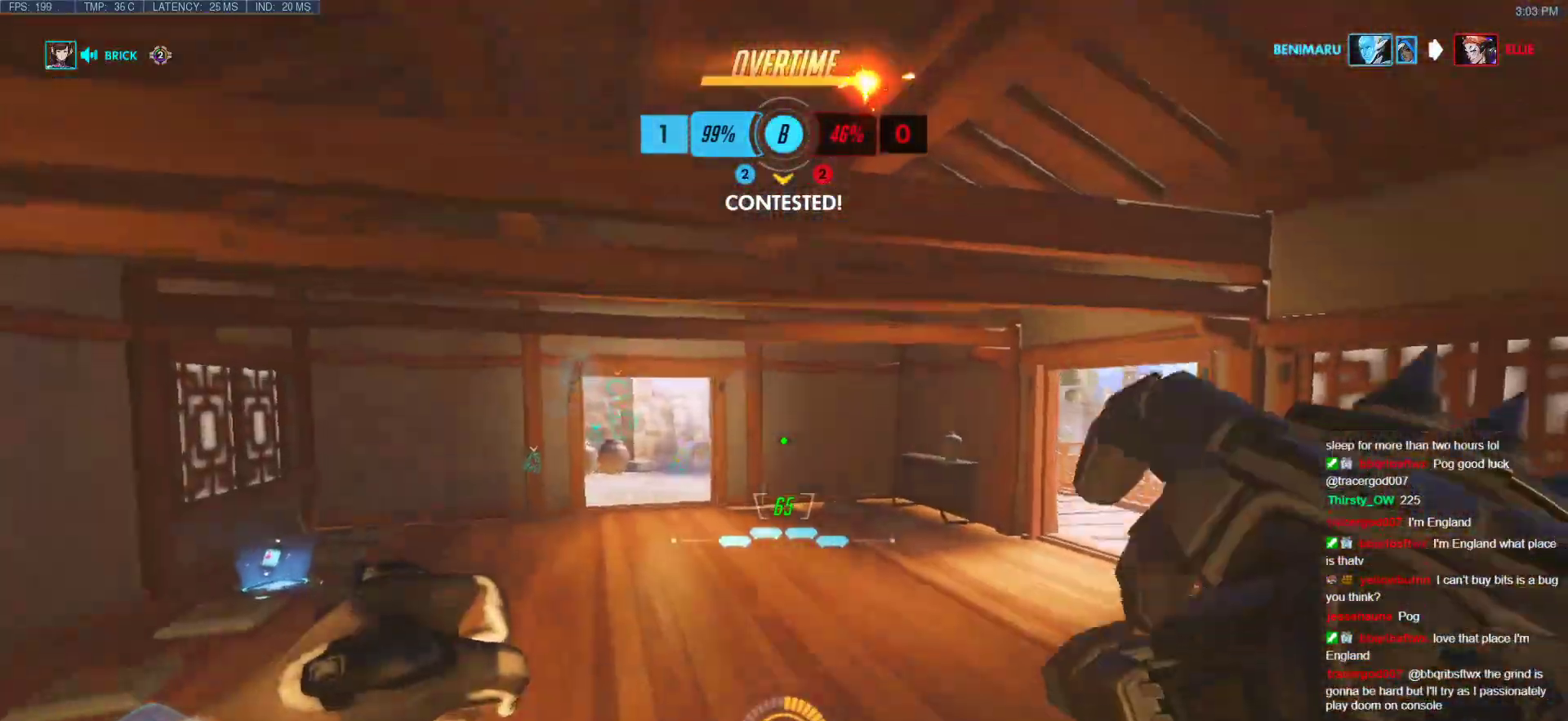
{"keys": ["space", "w"], "mouse": [], "events": [[433, "space", "down"]]}
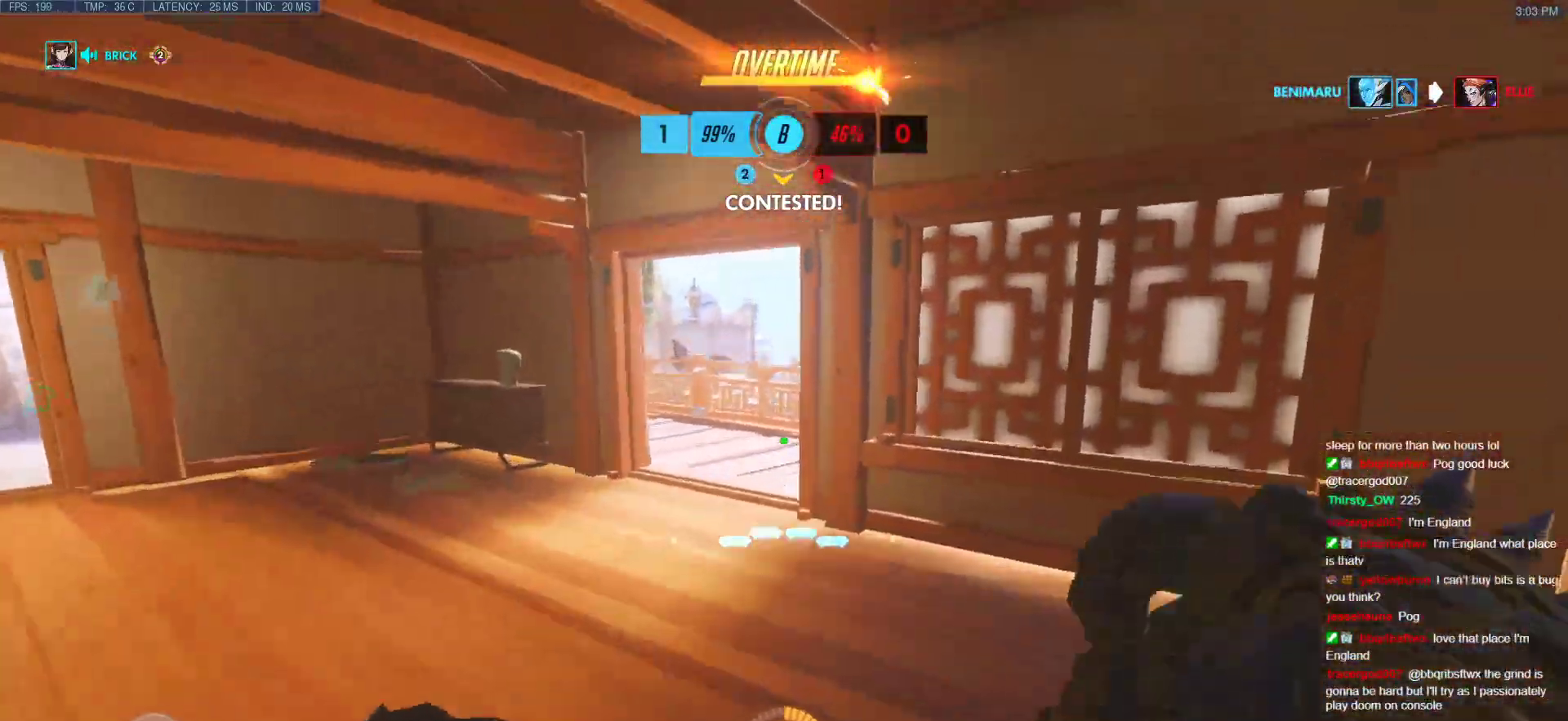
{"keys": ["w"], "mouse": [], "events": [[83, "space", "up"]]}
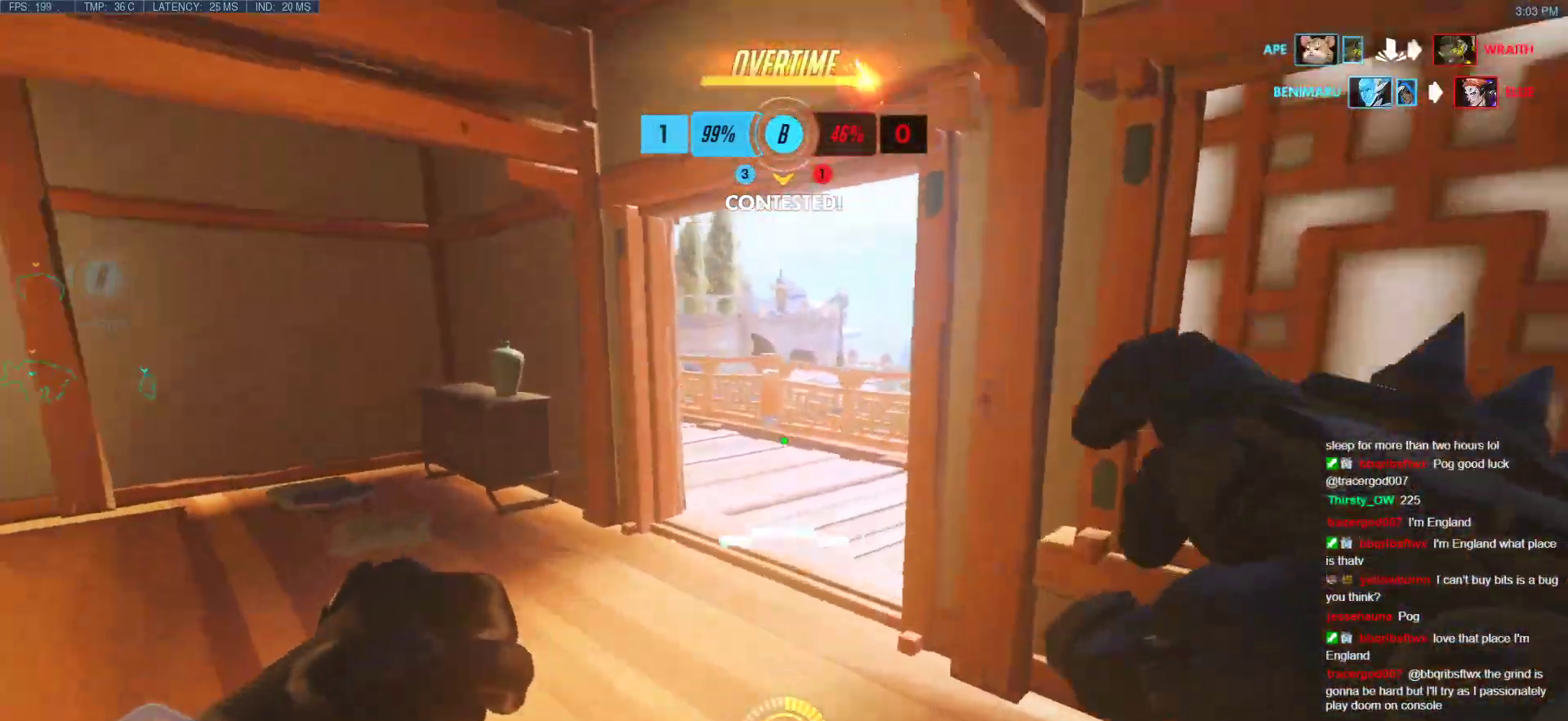
{"keys": ["w"], "mouse": [], "events": []}
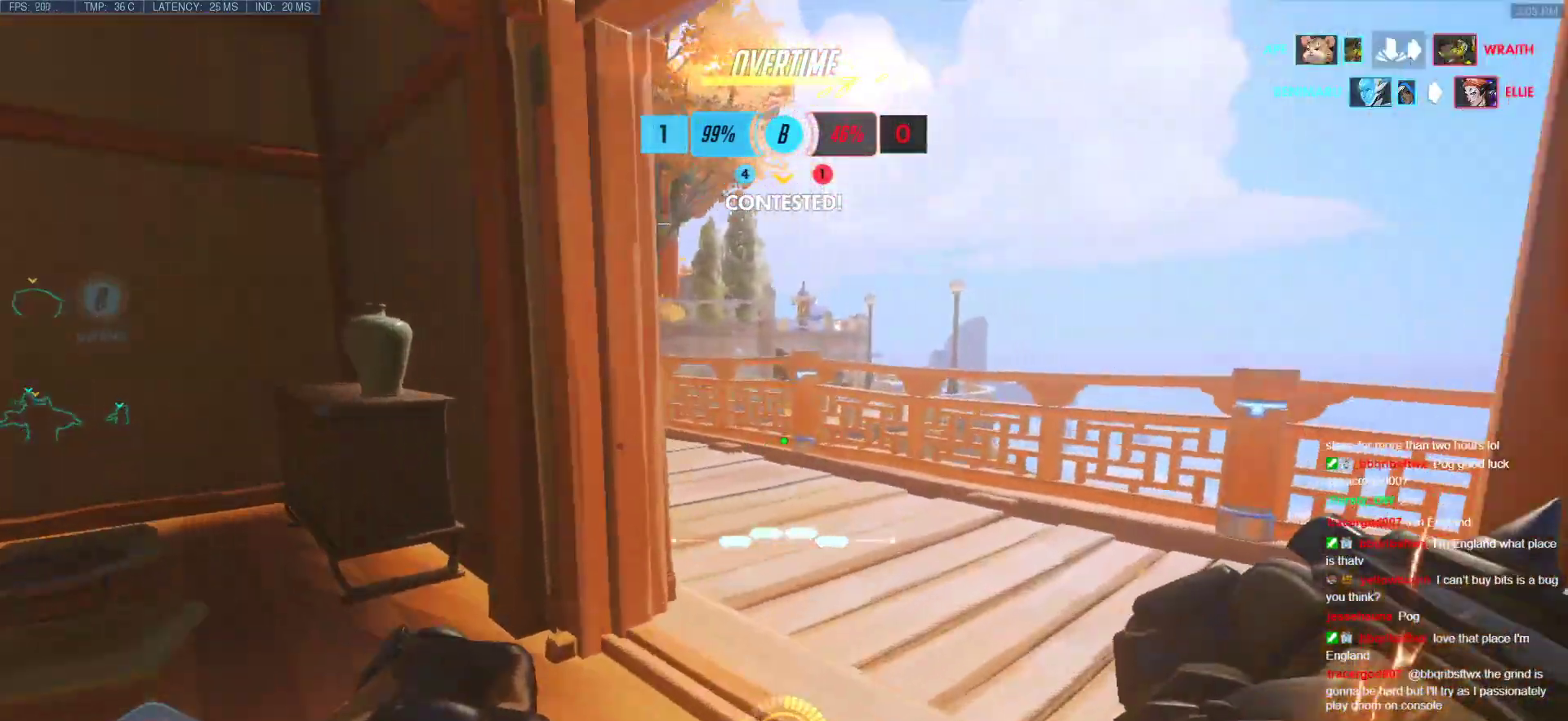
{"keys": ["w"], "mouse": [], "events": []}